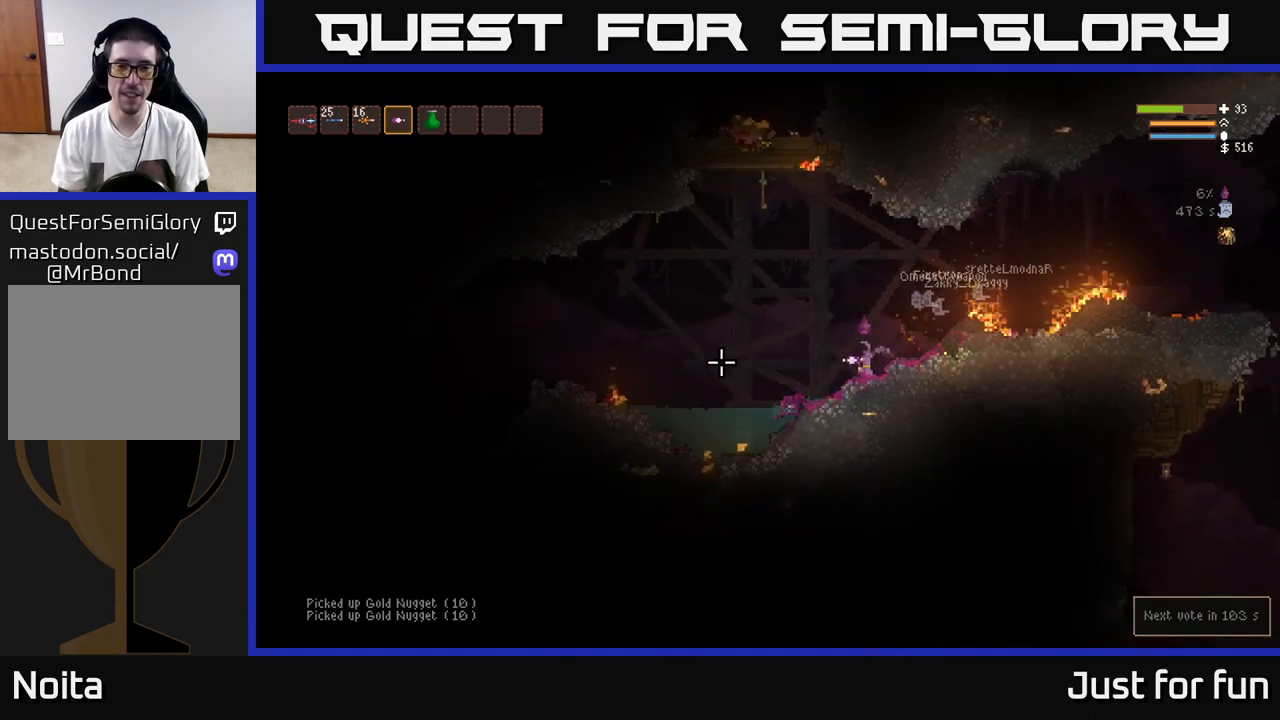
Gameplay with a controller (Xbox layout); each line is a JSON object with the inputs held at the frame after it. "events" lists button and stick changes between this image and that frame as [ms after this image, input, new state], when the widget could be followed in between.
{"buttons": ["L2"], "left_stick": "left", "right_stick": "left", "events": [[483, "L2", "down"]]}
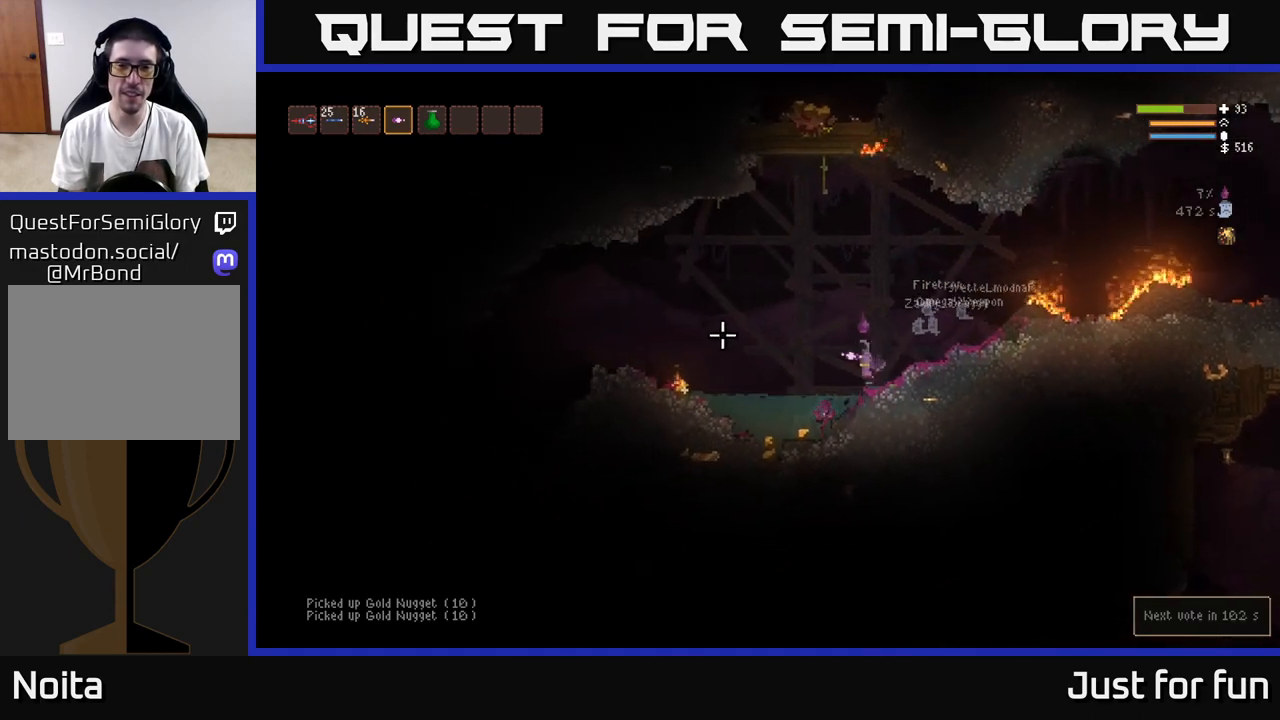
{"buttons": [], "left_stick": "left", "right_stick": "up-left", "events": [[83, "L2", "up"], [250, "right_stick", "up-left"]]}
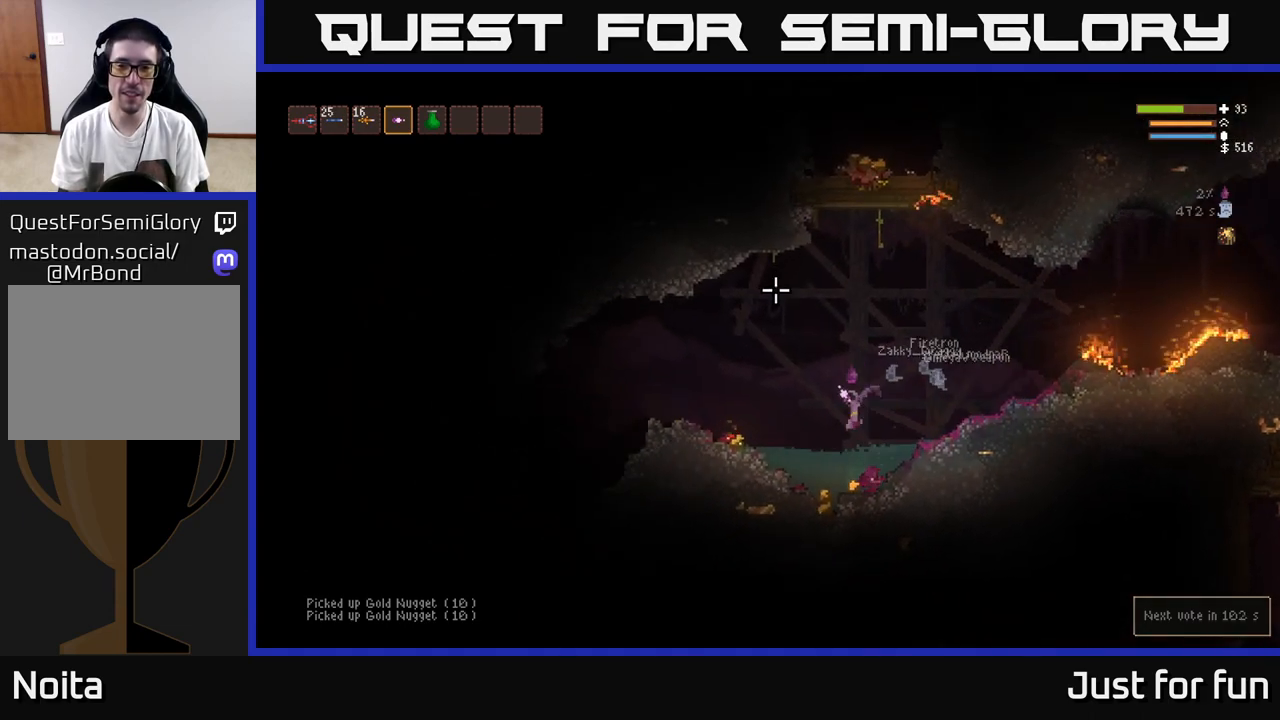
{"buttons": ["L2"], "left_stick": "left", "right_stick": "up-left", "events": [[67, "right_stick", "up"], [417, "right_stick", "up-left"], [483, "L2", "down"]]}
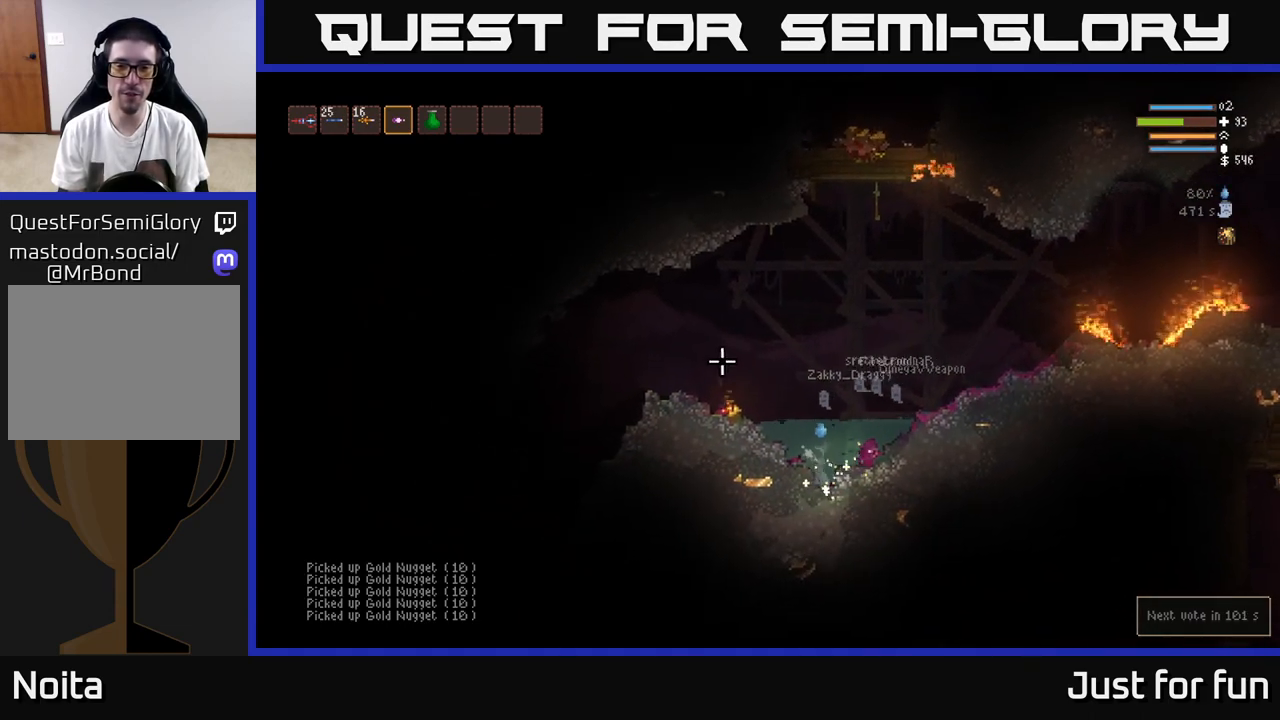
{"buttons": [], "left_stick": "left", "right_stick": "up", "events": [[333, "L2", "up"], [417, "right_stick", "up"]]}
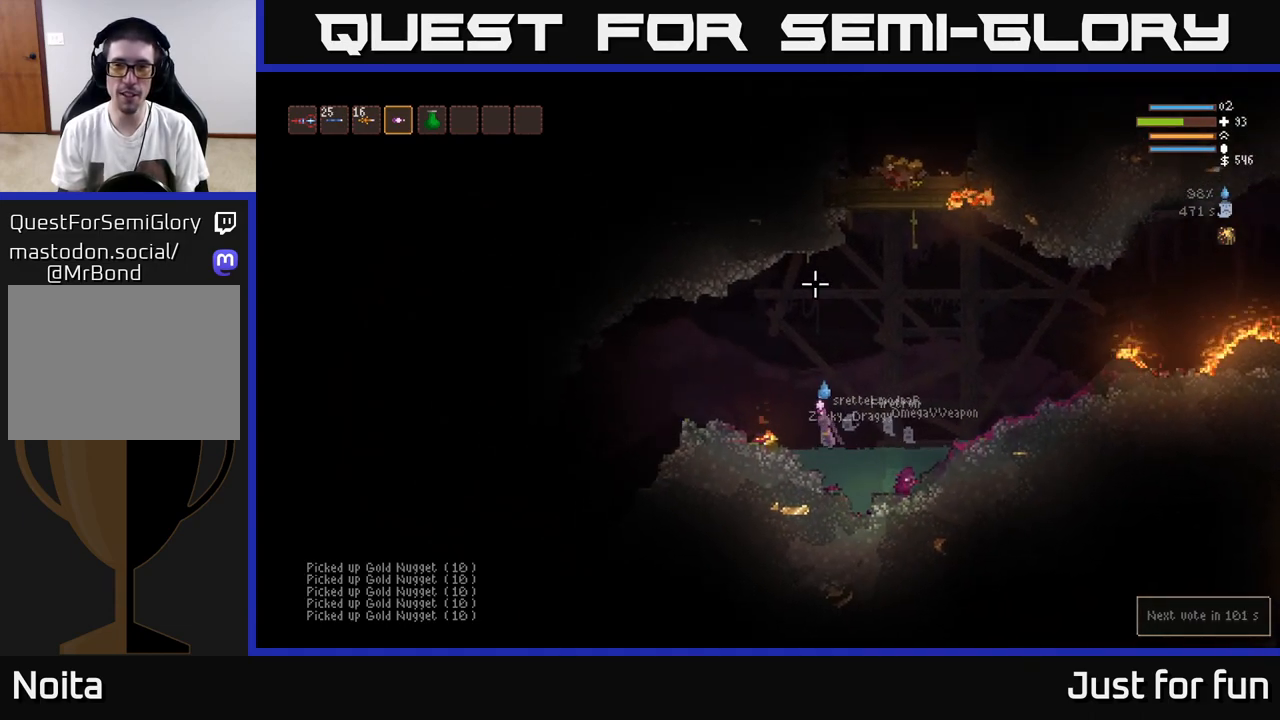
{"buttons": ["L2"], "left_stick": "right", "right_stick": "up", "events": [[283, "R2", "down"], [283, "left_stick", "center"], [367, "R2", "up"], [367, "left_stick", "right"], [433, "L2", "down"]]}
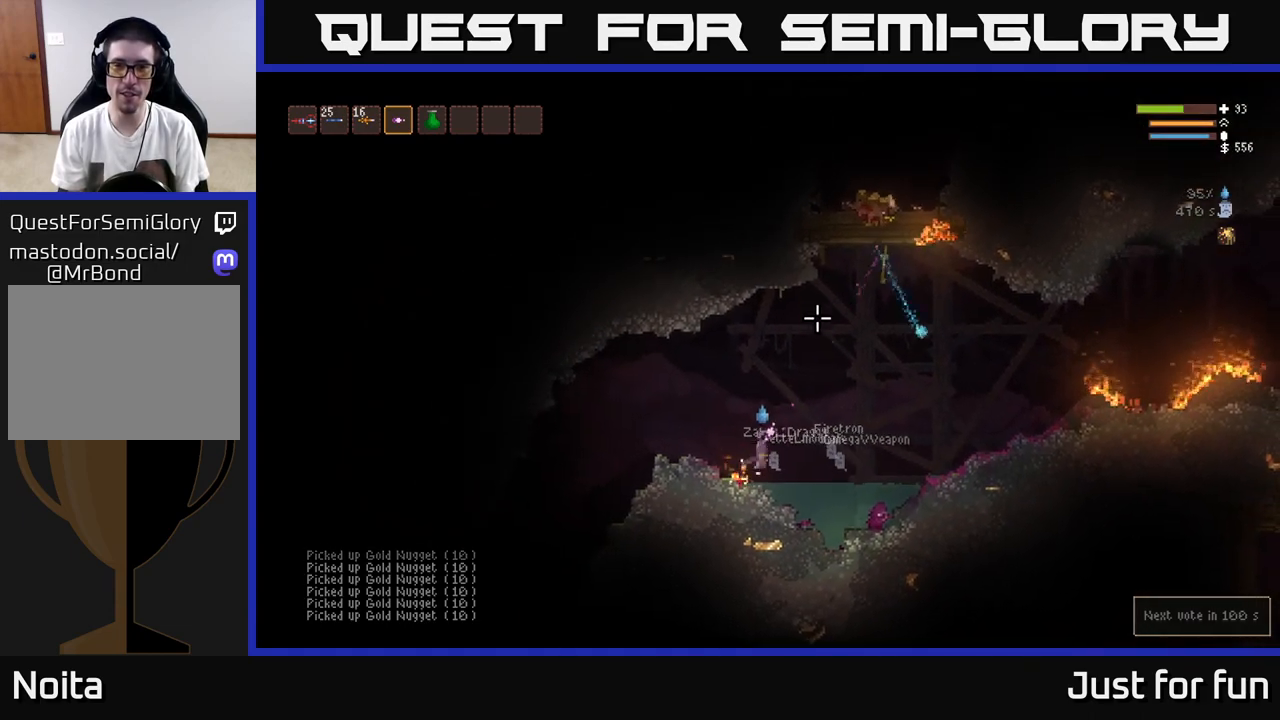
{"buttons": [], "left_stick": "right", "right_stick": "up", "events": [[250, "L2", "up"], [367, "R2", "down"], [500, "R2", "up"]]}
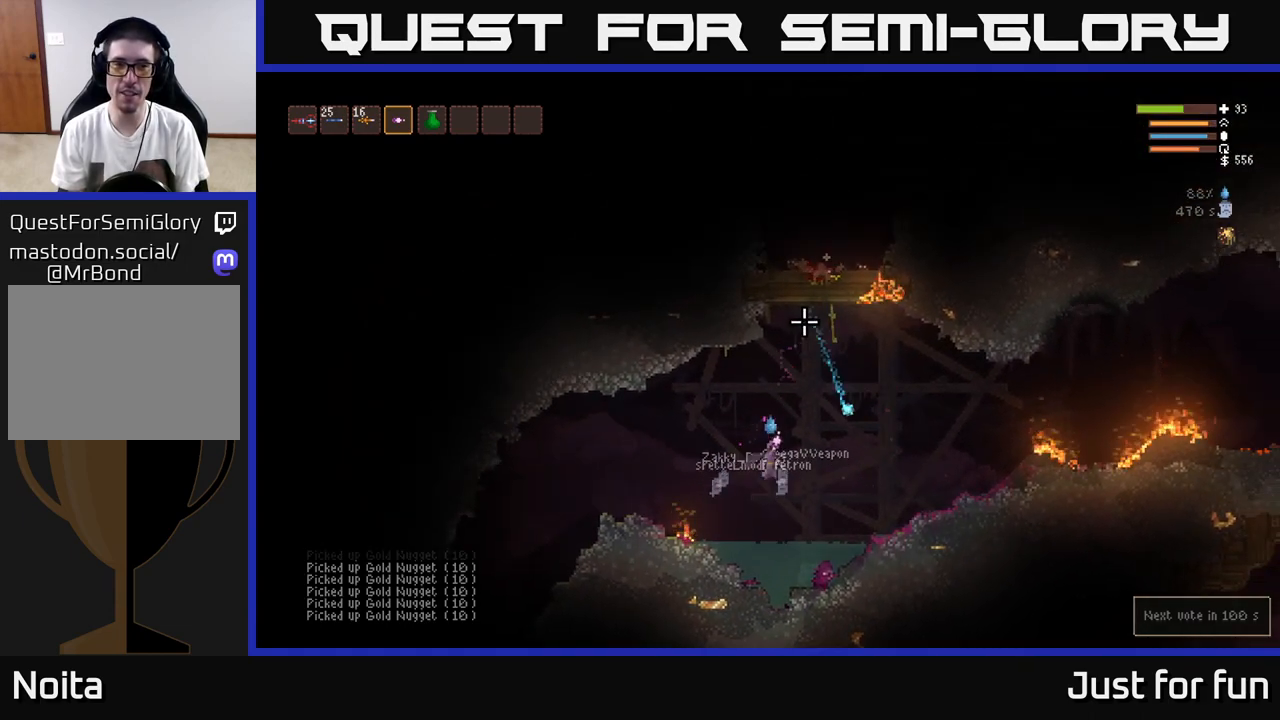
{"buttons": [], "left_stick": "center", "right_stick": "up", "events": [[400, "left_stick", "center"]]}
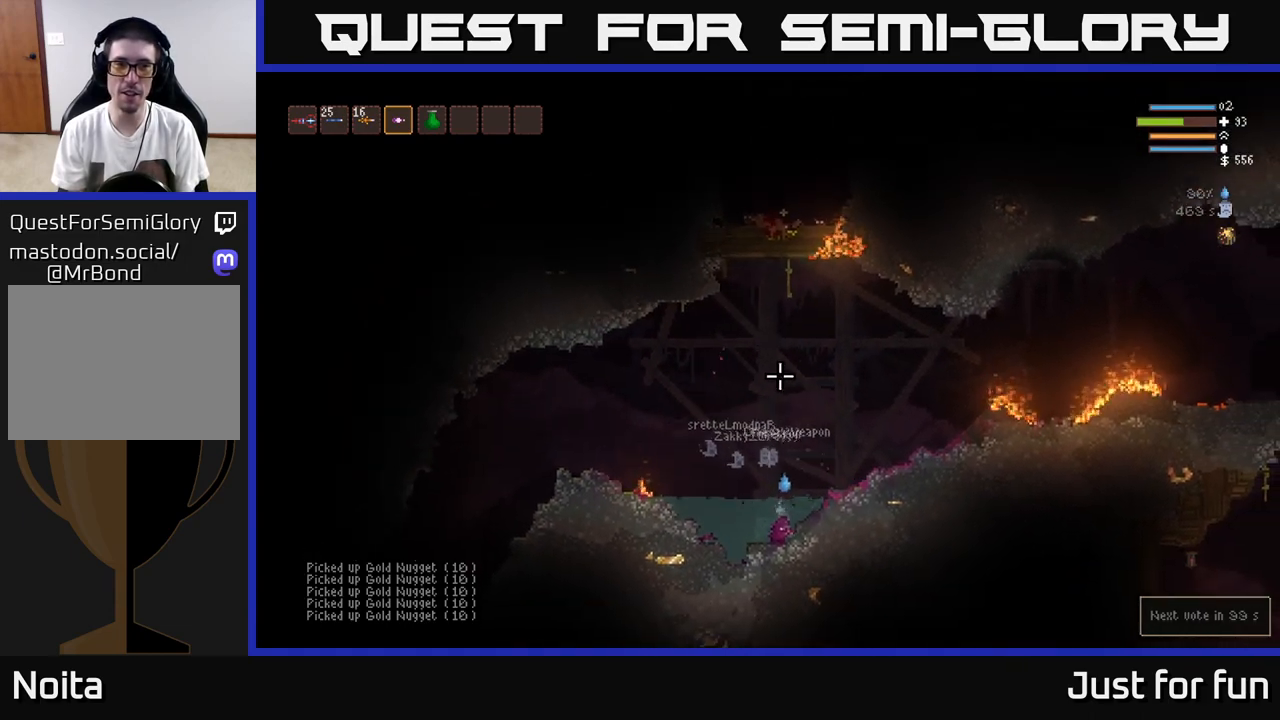
{"buttons": [], "left_stick": "center", "right_stick": "up", "events": [[117, "L1", "down"], [250, "L1", "up"]]}
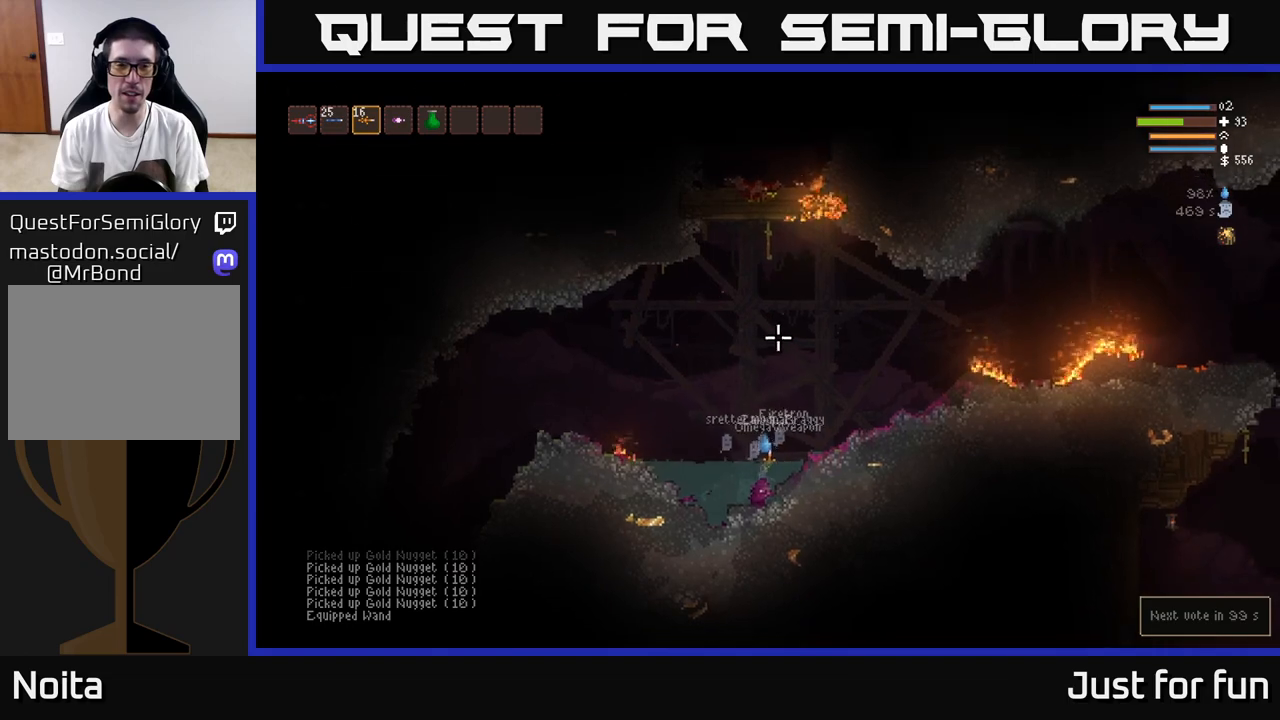
{"buttons": [], "left_stick": "center", "right_stick": "center", "events": [[17, "right_stick", "center"], [33, "SELECT", "down"], [167, "SELECT", "up"]]}
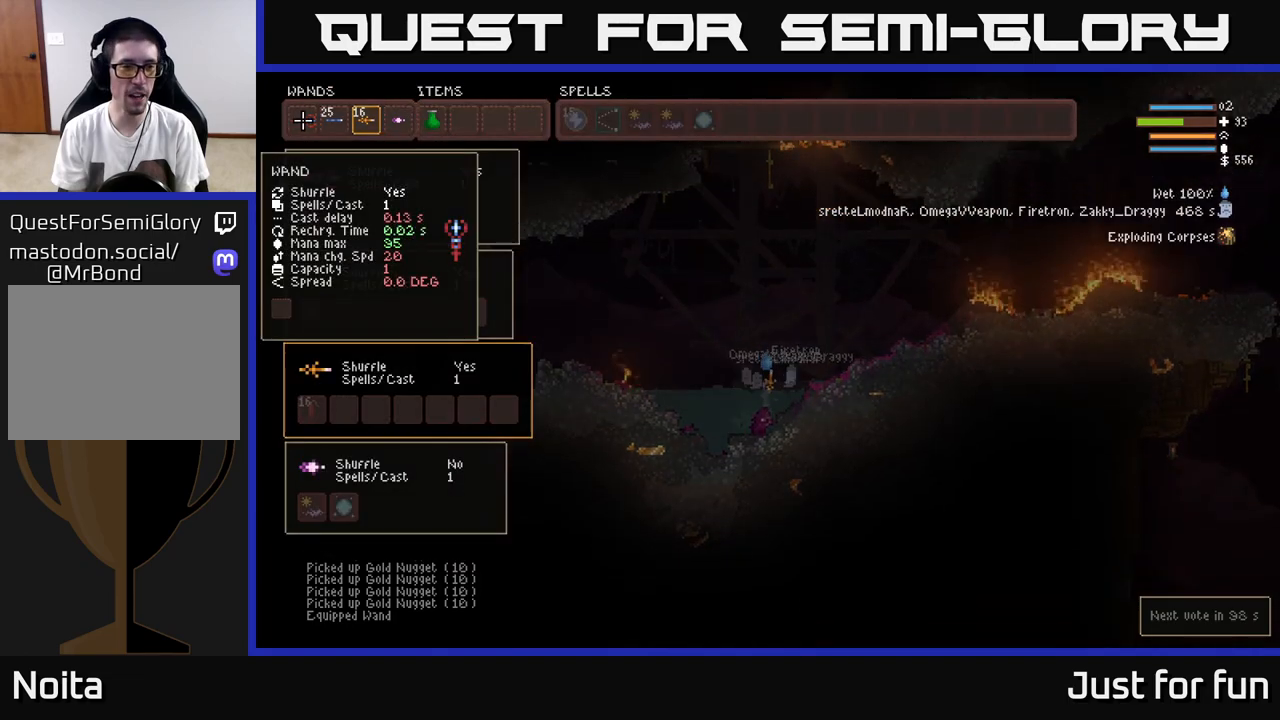
{"buttons": [], "left_stick": "up", "right_stick": "center", "events": [[400, "left_stick", "up"]]}
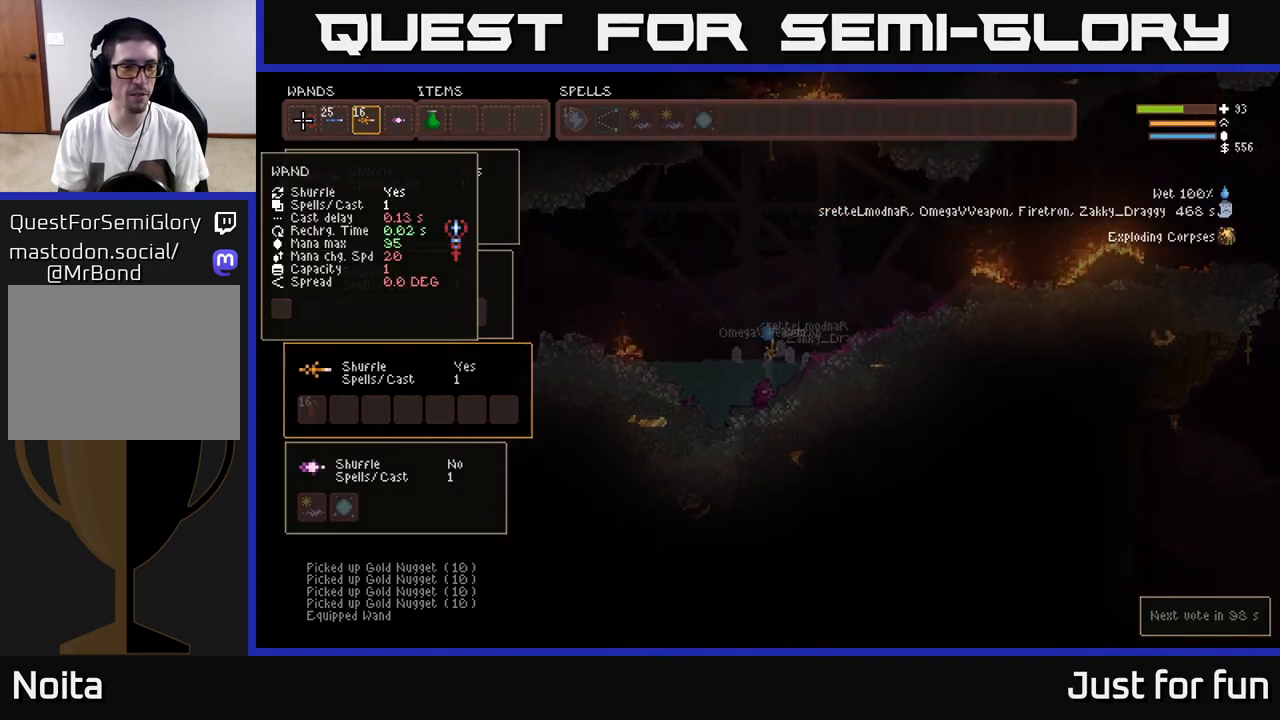
{"buttons": ["SELECT"], "left_stick": "center", "right_stick": "center", "events": [[100, "left_stick", "center"], [433, "SELECT", "down"]]}
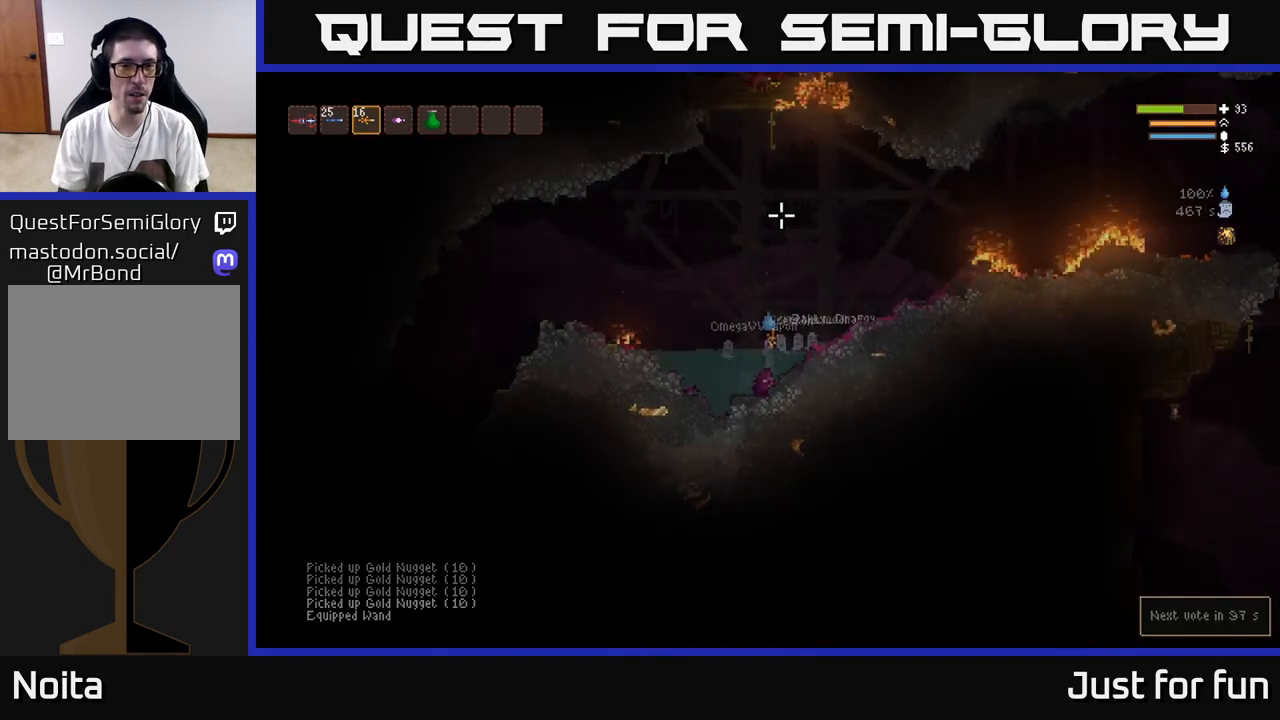
{"buttons": [], "left_stick": "left", "right_stick": "up", "events": [[17, "SELECT", "up"], [117, "right_stick", "up"], [133, "left_stick", "left"], [350, "left_stick", "center"], [483, "left_stick", "left"]]}
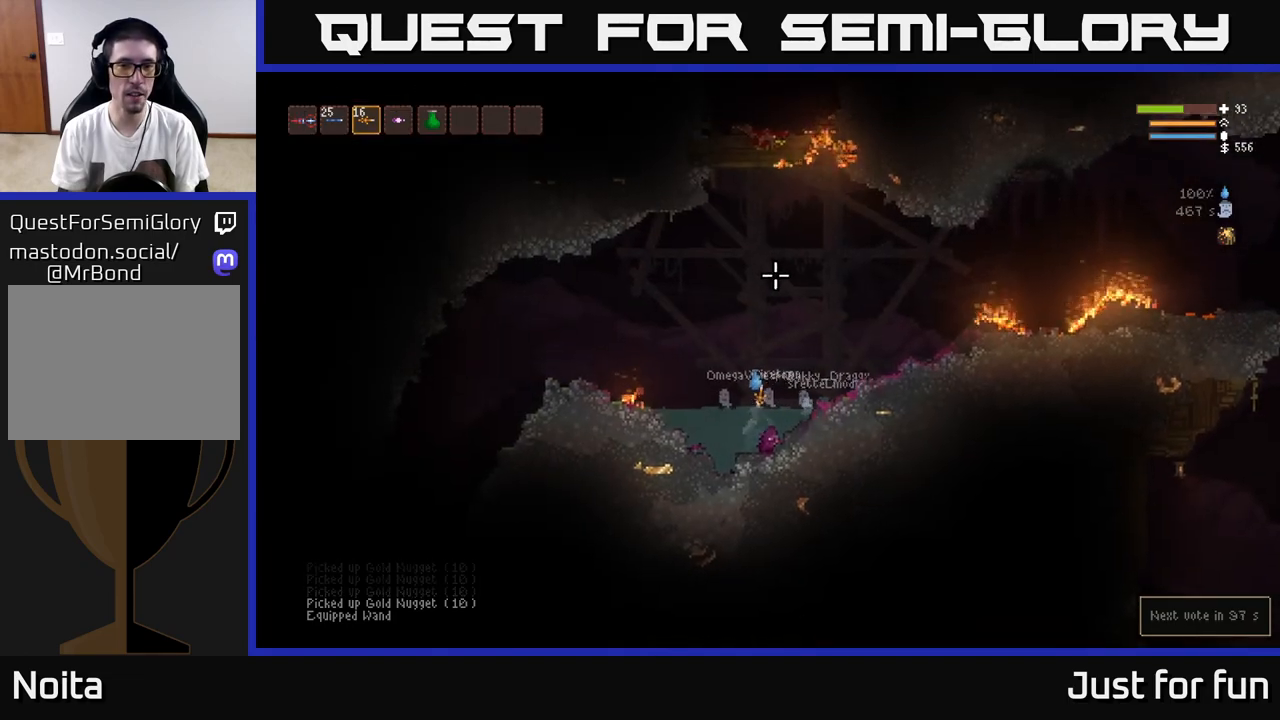
{"buttons": [], "left_stick": "down-left", "right_stick": "up", "events": [[150, "left_stick", "center"], [267, "R2", "down"], [317, "left_stick", "left"], [350, "R2", "up"], [400, "left_stick", "down-left"]]}
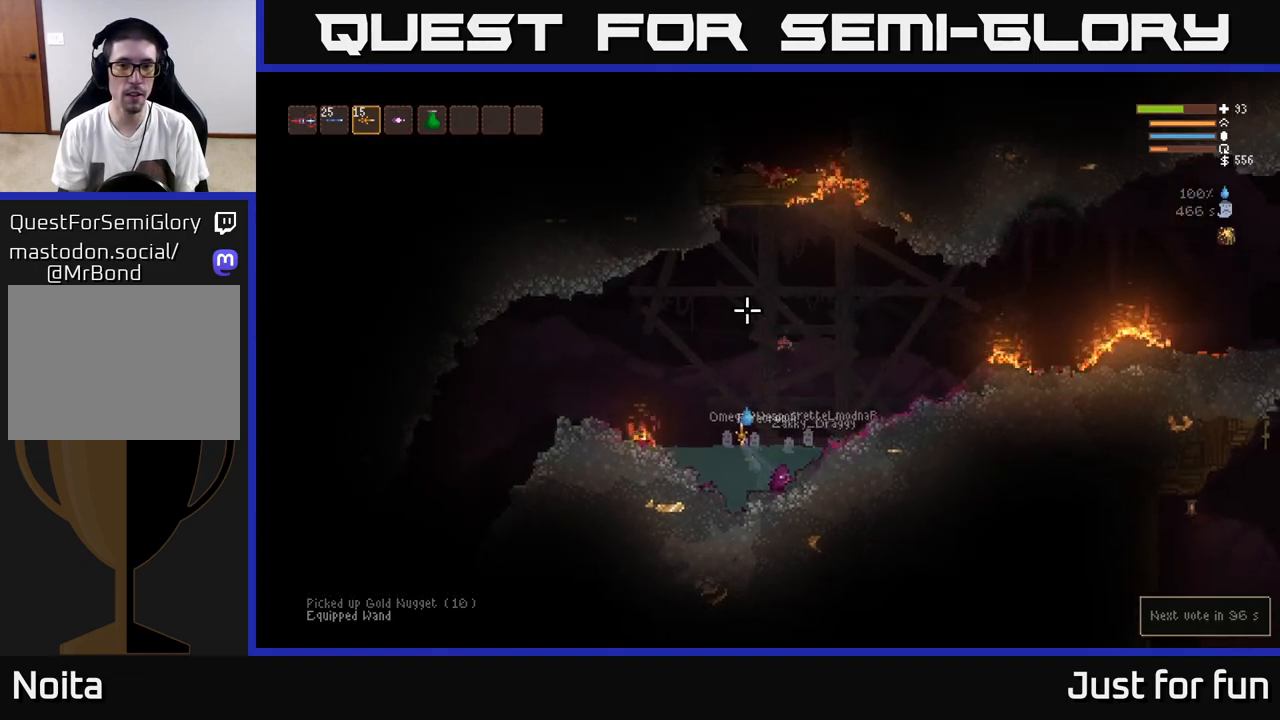
{"buttons": [], "left_stick": "center", "right_stick": "up", "events": [[67, "left_stick", "center"]]}
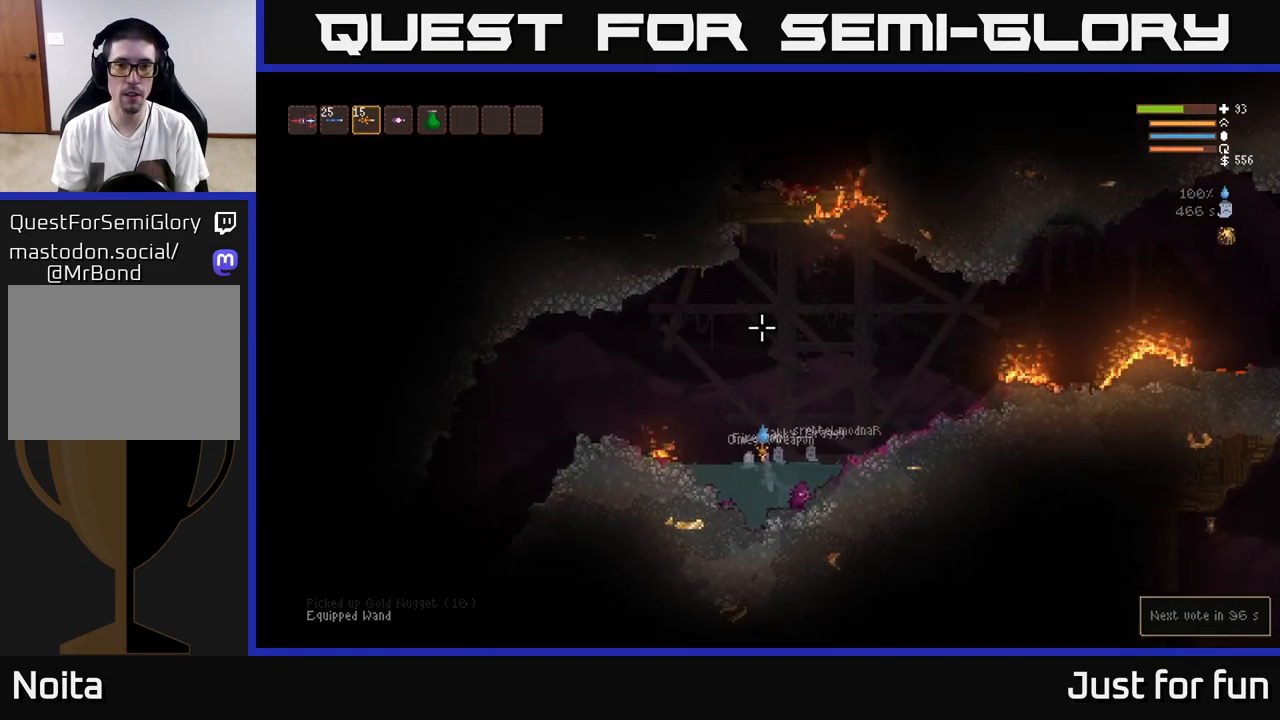
{"buttons": [], "left_stick": "center", "right_stick": "up", "events": []}
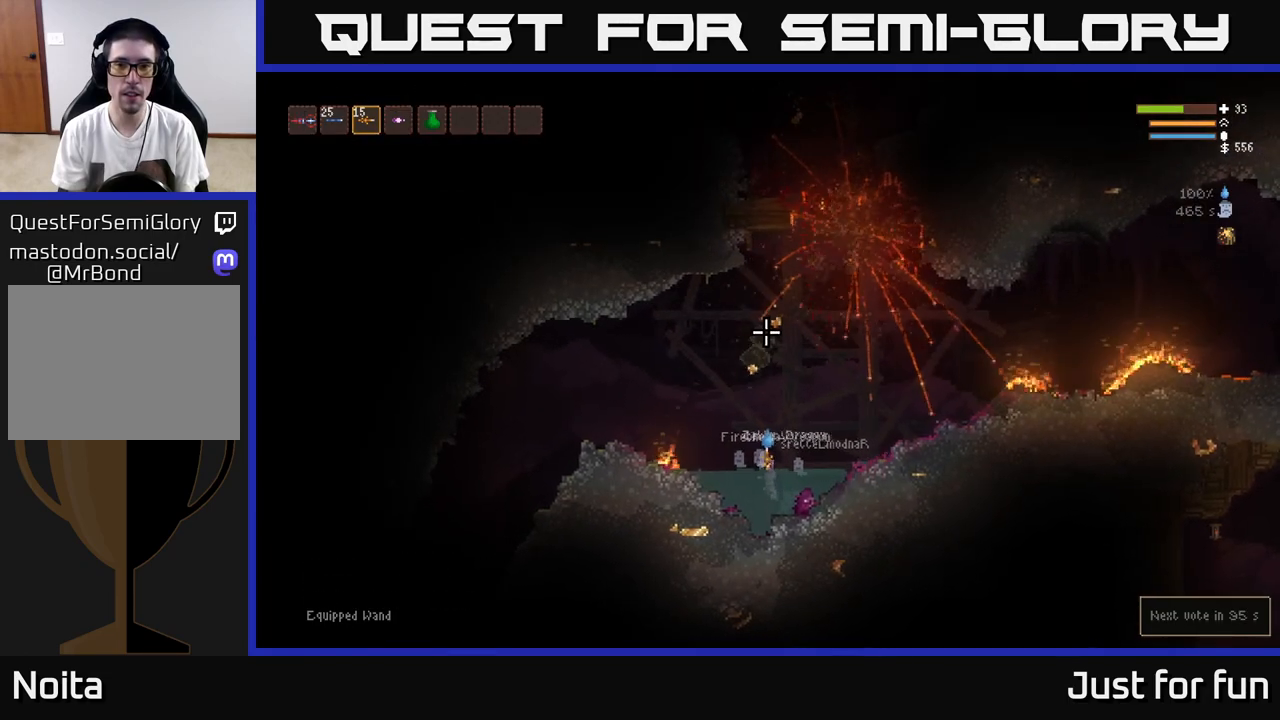
{"buttons": ["L2"], "left_stick": "right", "right_stick": "up", "events": [[67, "L2", "down"], [67, "R1", "down"], [67, "left_stick", "right"], [167, "R1", "up"]]}
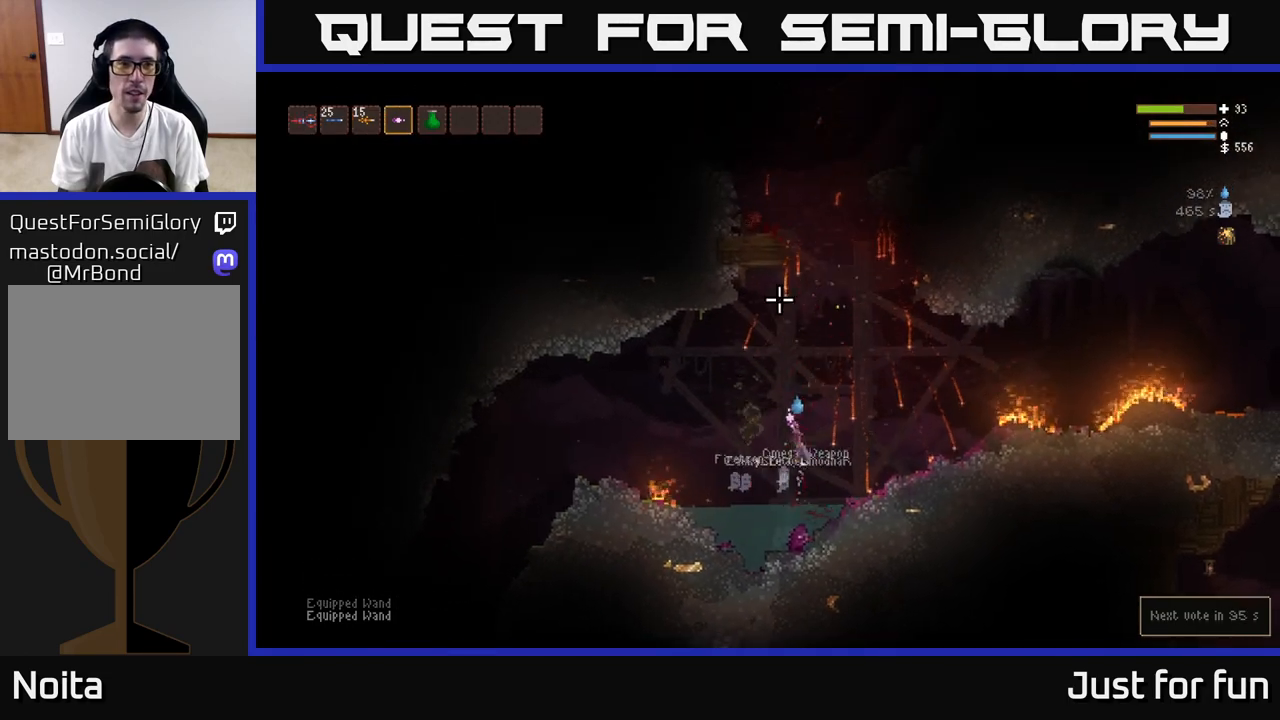
{"buttons": ["L2"], "left_stick": "center", "right_stick": "up", "events": [[167, "left_stick", "center"]]}
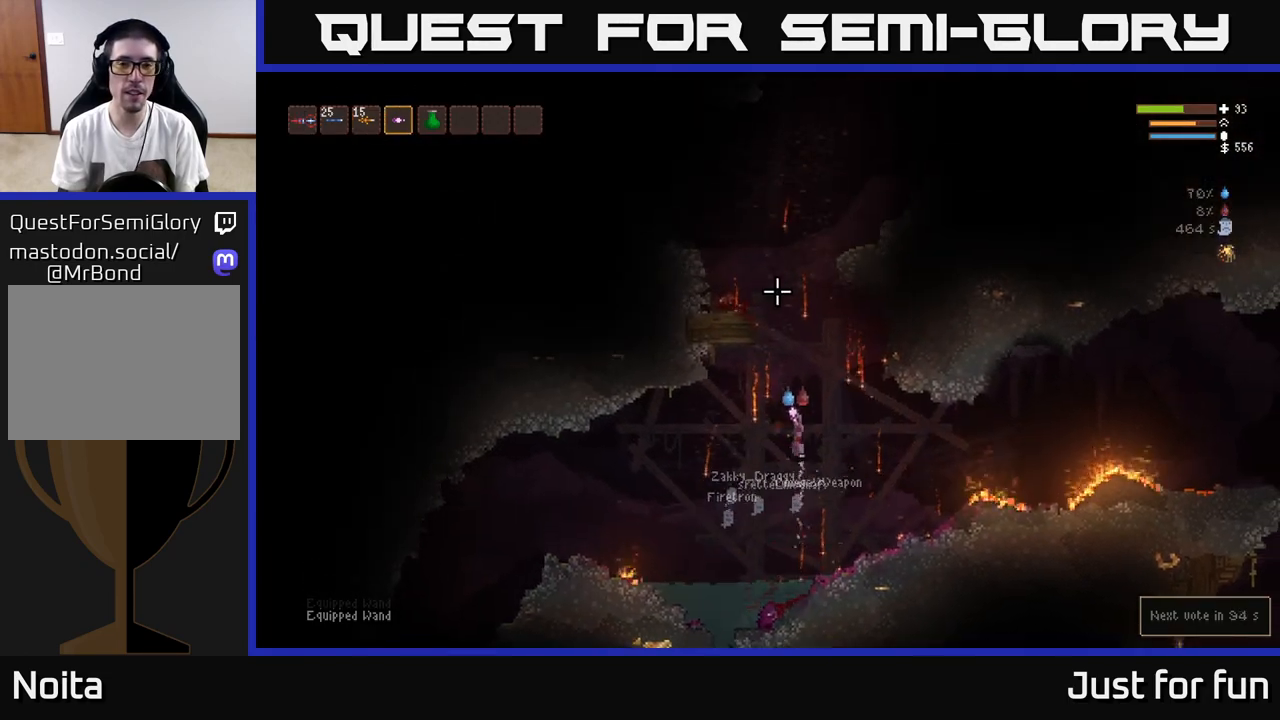
{"buttons": ["L2"], "left_stick": "center", "right_stick": "up", "events": []}
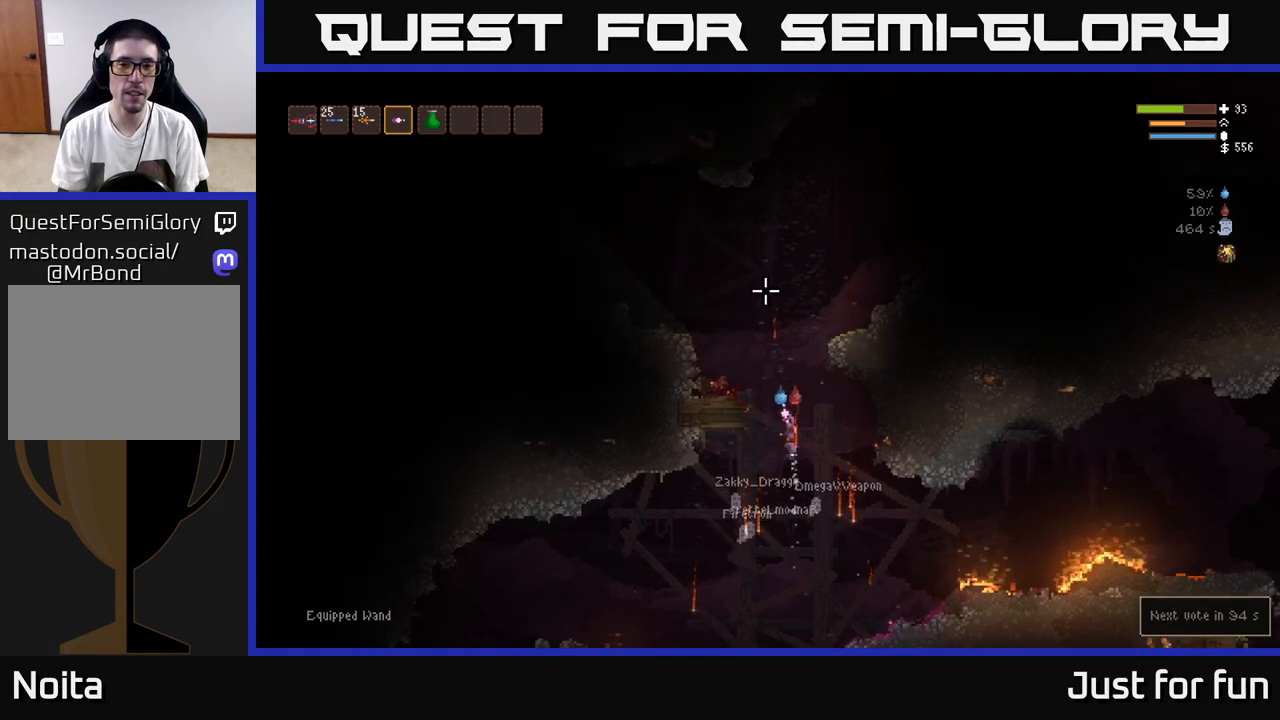
{"buttons": ["L2"], "left_stick": "left", "right_stick": "up-left", "events": [[117, "left_stick", "left"], [217, "right_stick", "up-left"]]}
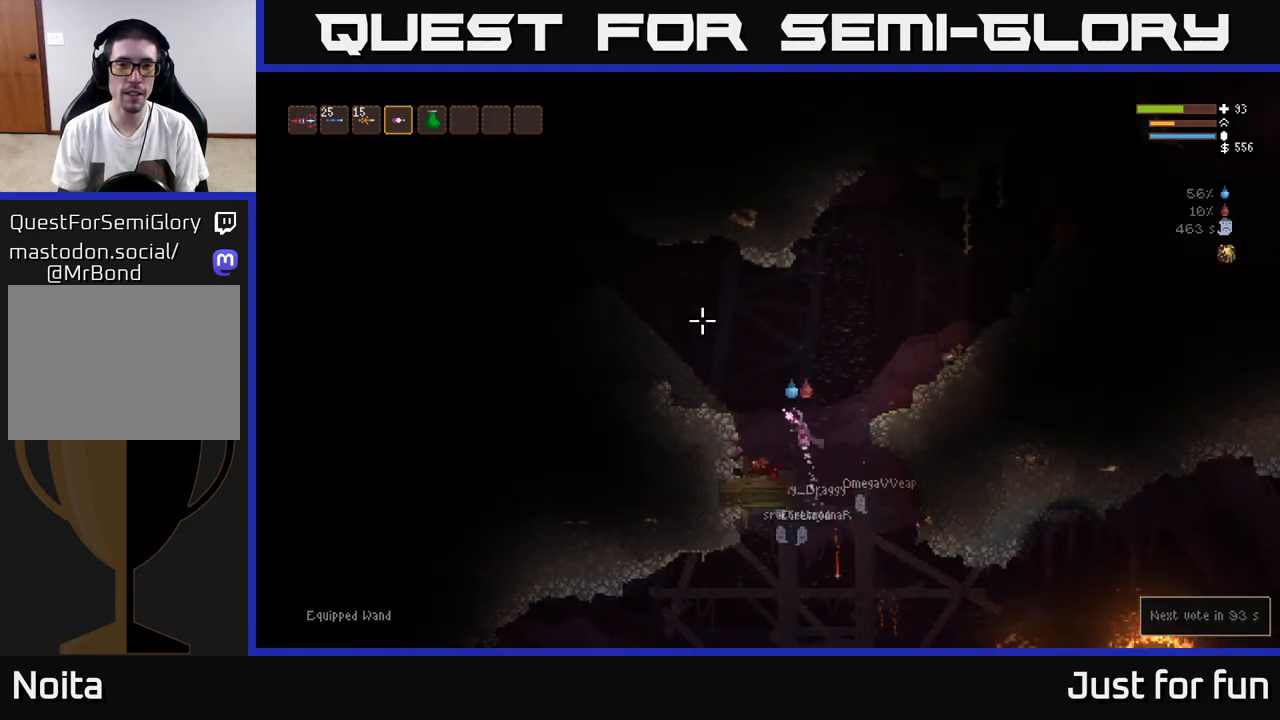
{"buttons": [], "left_stick": "left", "right_stick": "up-left", "events": [[267, "L2", "up"]]}
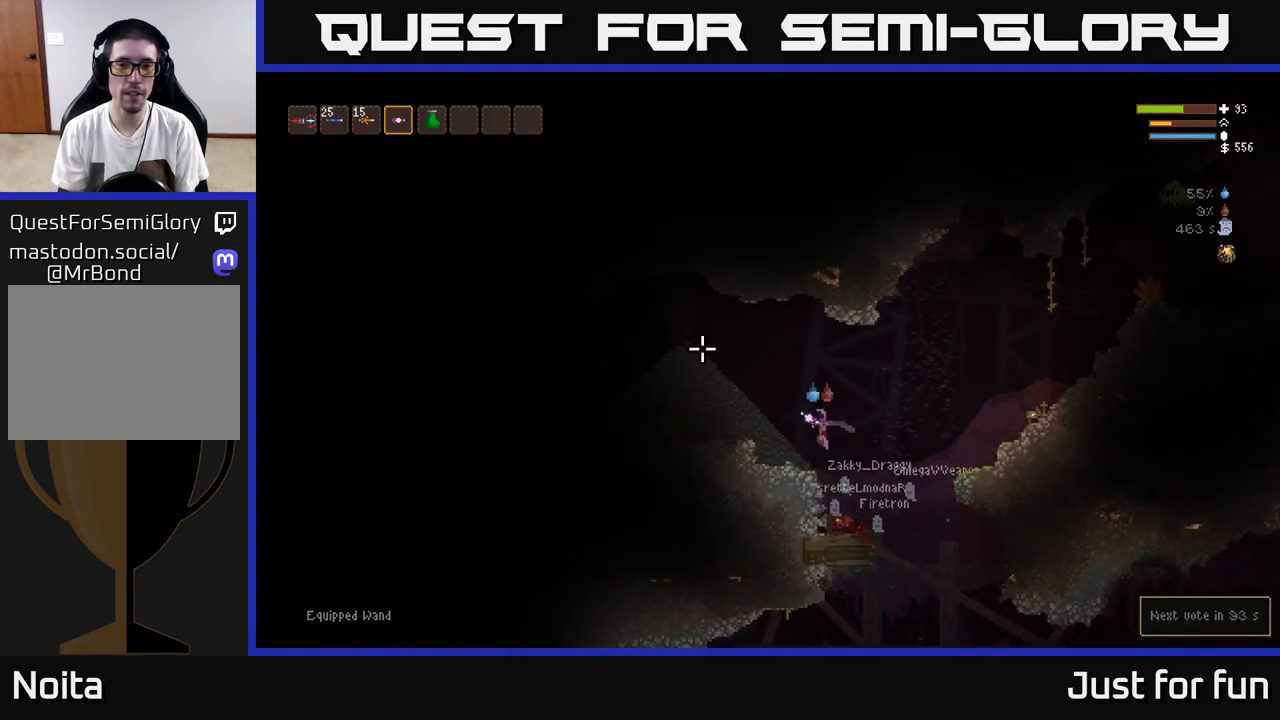
{"buttons": [], "left_stick": "left", "right_stick": "left", "events": [[167, "right_stick", "left"], [233, "L2", "down"], [333, "L2", "up"]]}
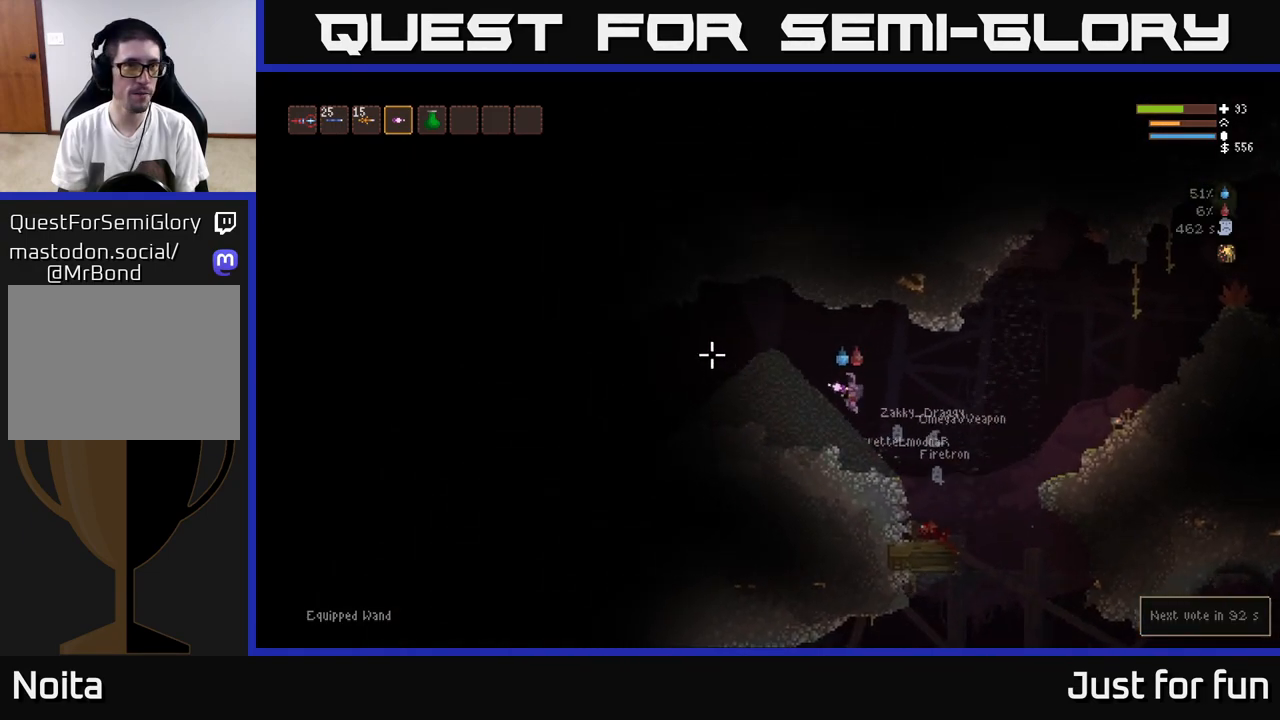
{"buttons": [], "left_stick": "left", "right_stick": "left", "events": [[167, "L2", "down"], [283, "L2", "up"]]}
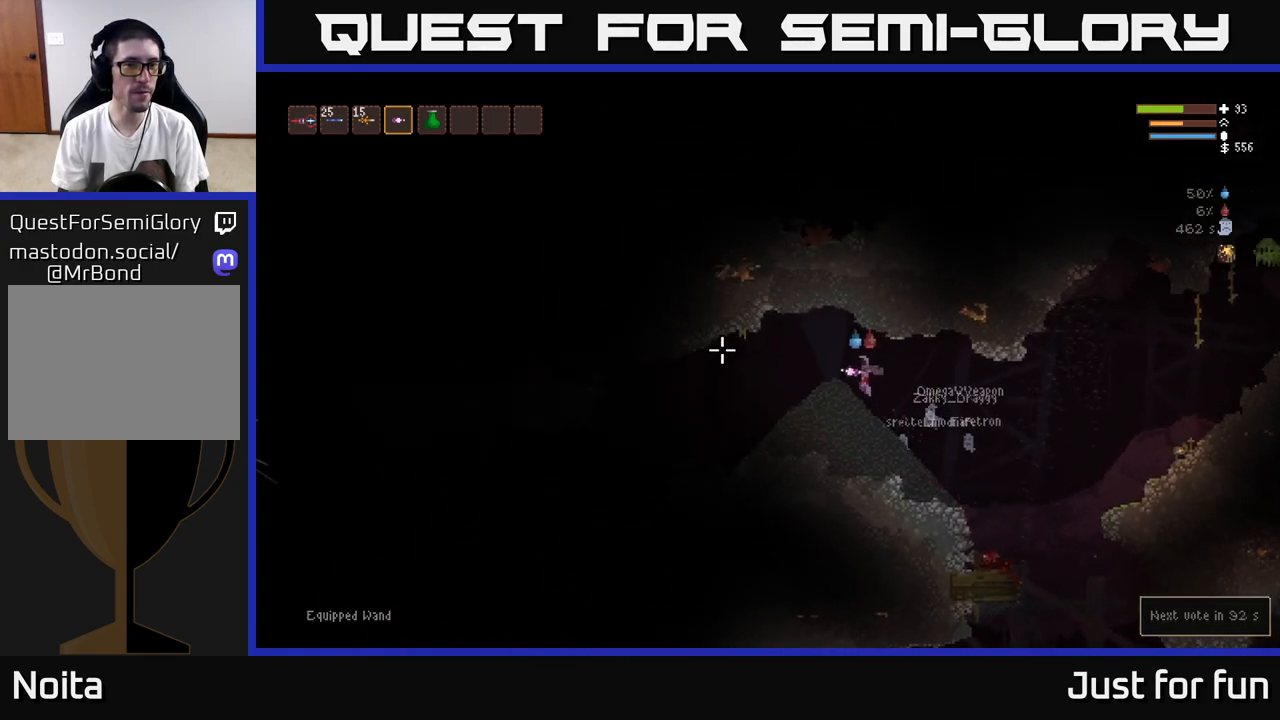
{"buttons": [], "left_stick": "left", "right_stick": "left", "events": []}
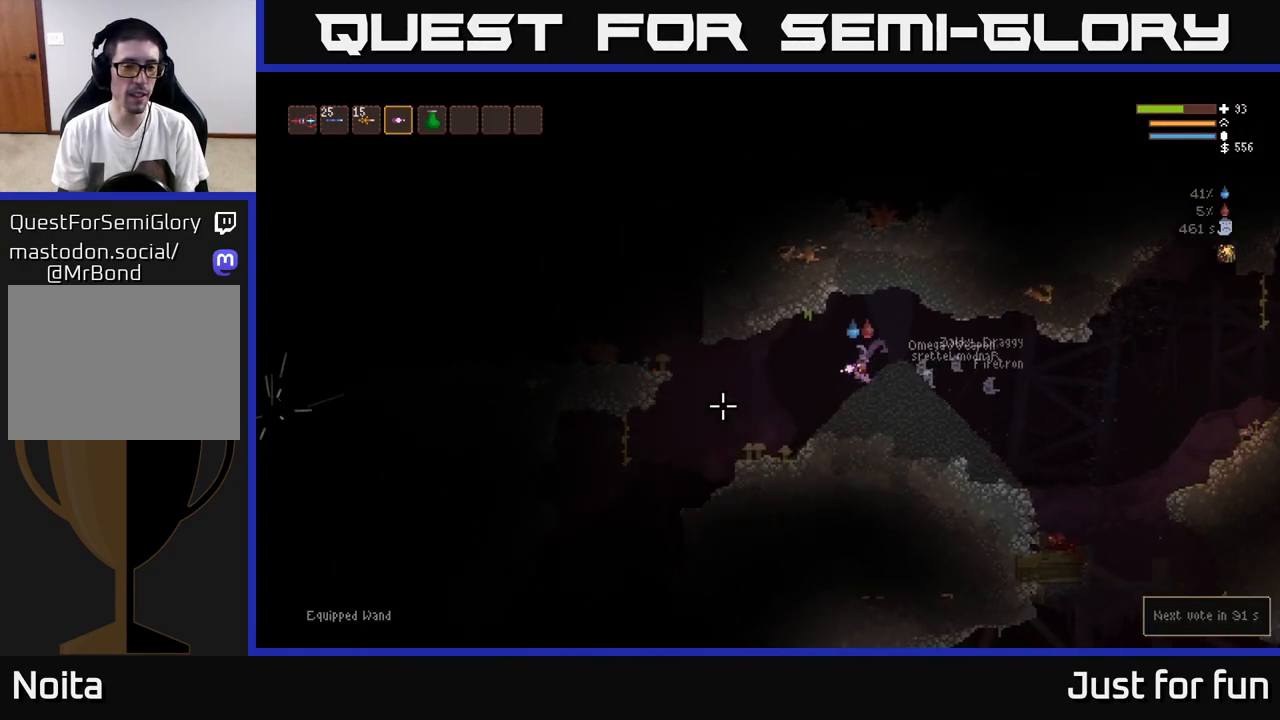
{"buttons": [], "left_stick": "left", "right_stick": "left", "events": []}
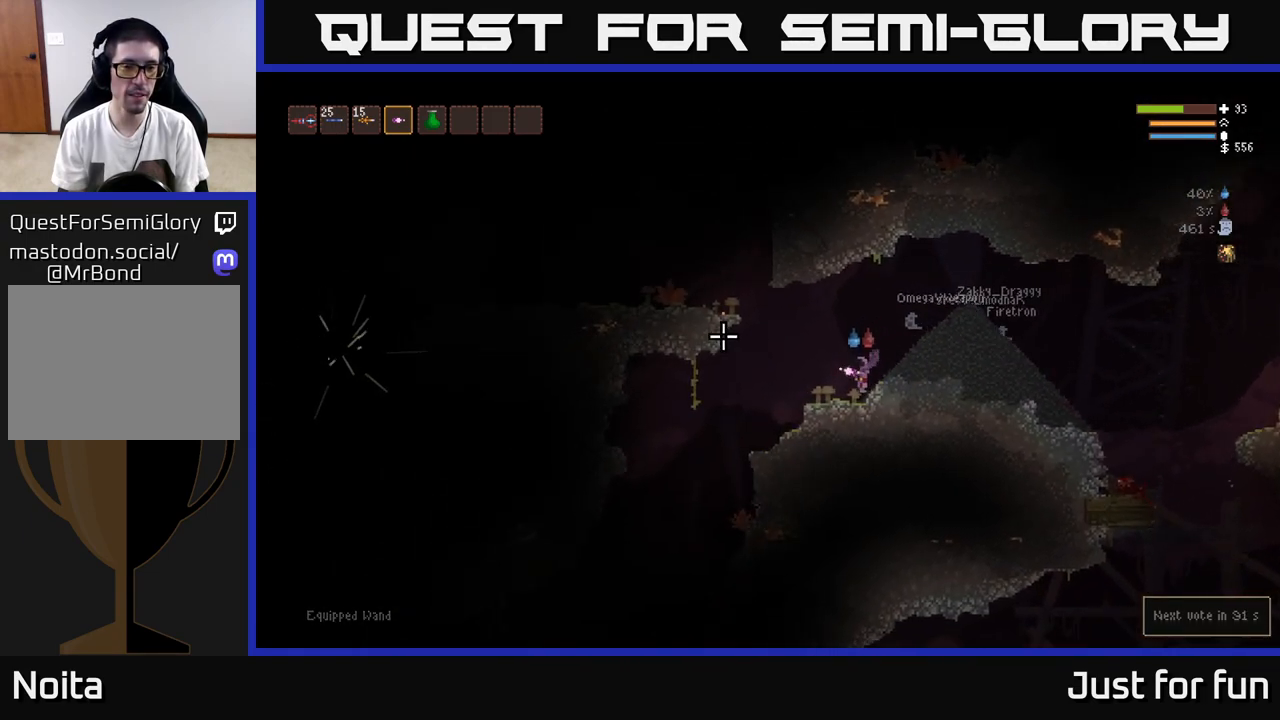
{"buttons": ["L2"], "left_stick": "left", "right_stick": "left", "events": [[183, "L2", "down"]]}
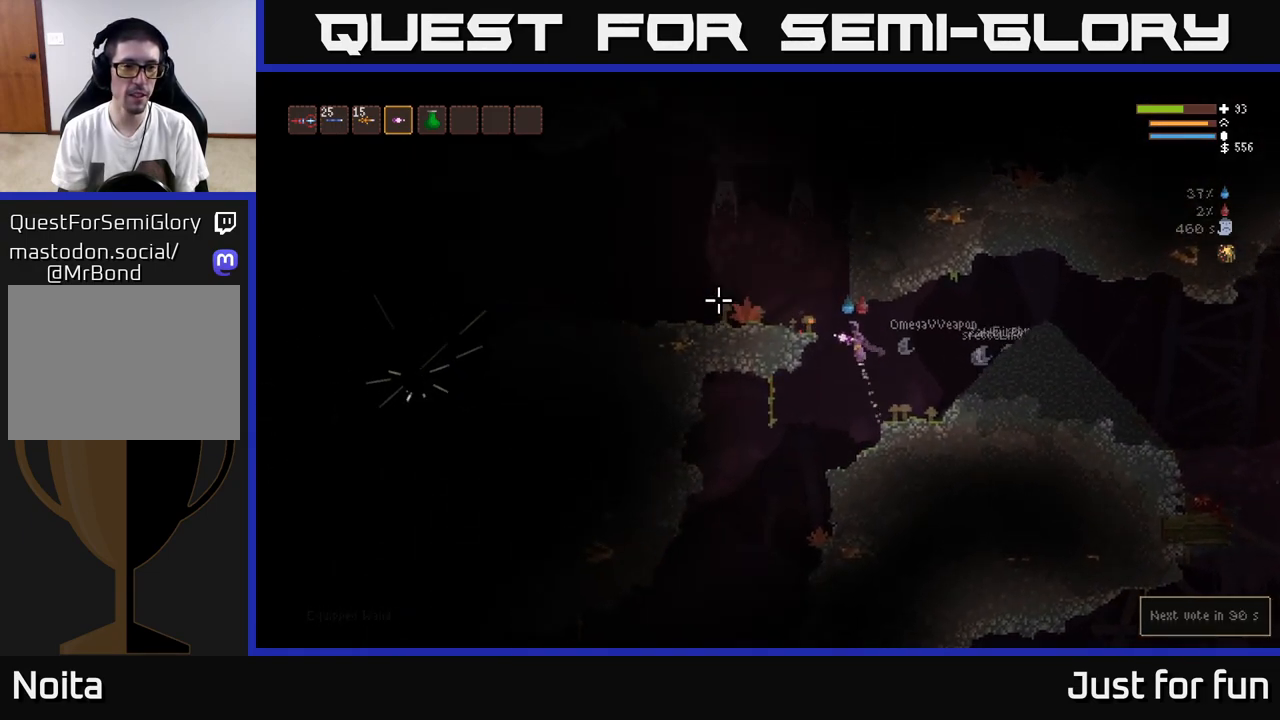
{"buttons": [], "left_stick": "left", "right_stick": "left", "events": [[217, "L2", "up"]]}
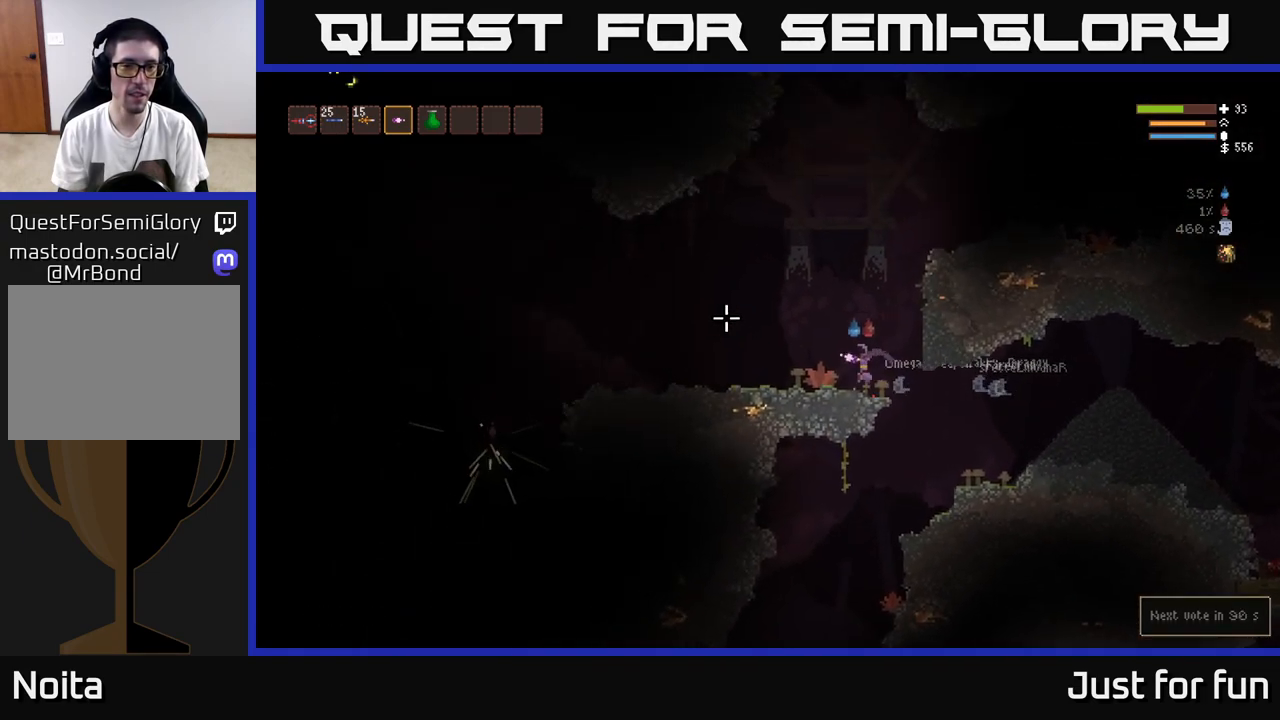
{"buttons": [], "left_stick": "left", "right_stick": "left", "events": [[217, "L2", "down"], [367, "L2", "up"]]}
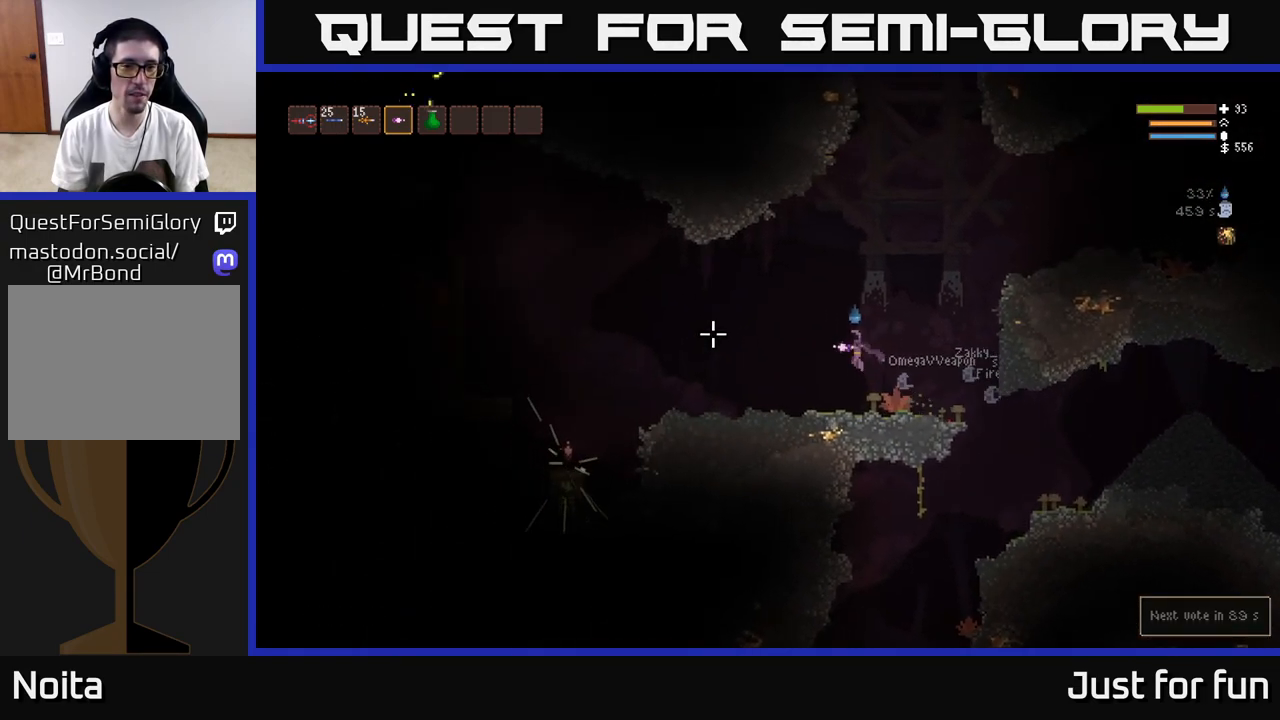
{"buttons": ["L2"], "left_stick": "left", "right_stick": "left", "events": [[467, "L2", "down"]]}
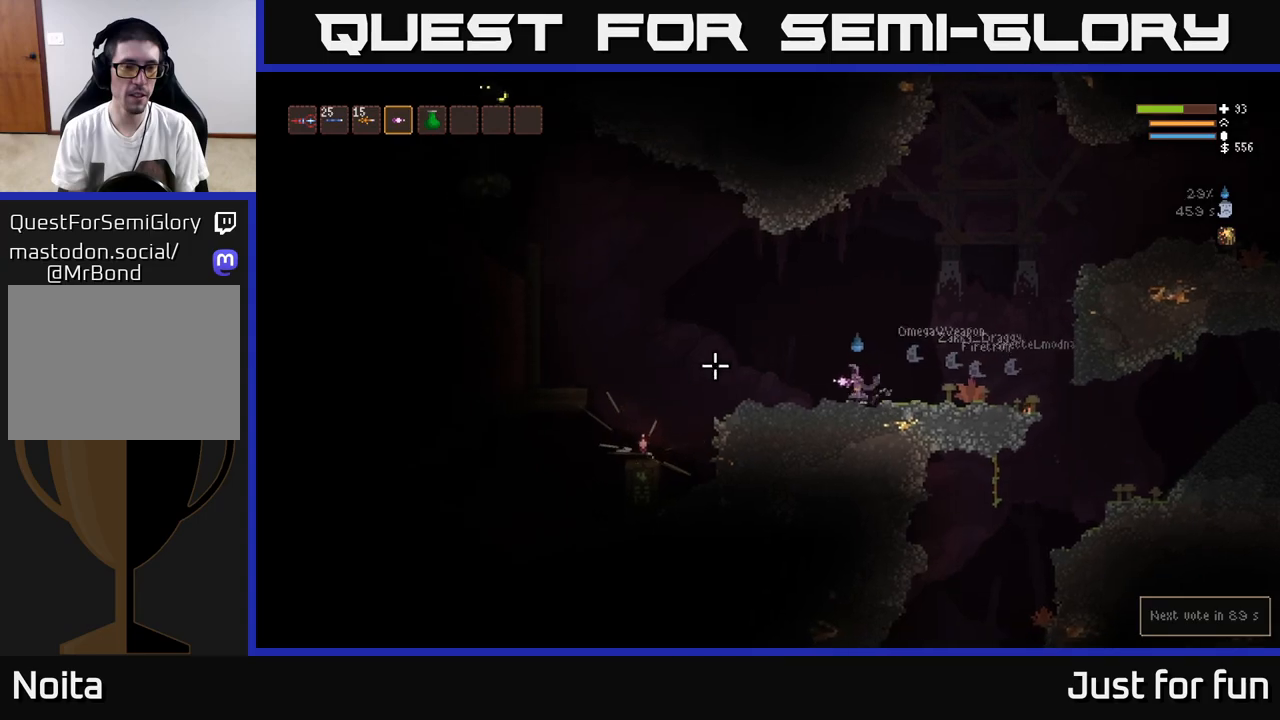
{"buttons": [], "left_stick": "left", "right_stick": "up-left", "events": [[83, "L2", "up"], [133, "right_stick", "up-left"]]}
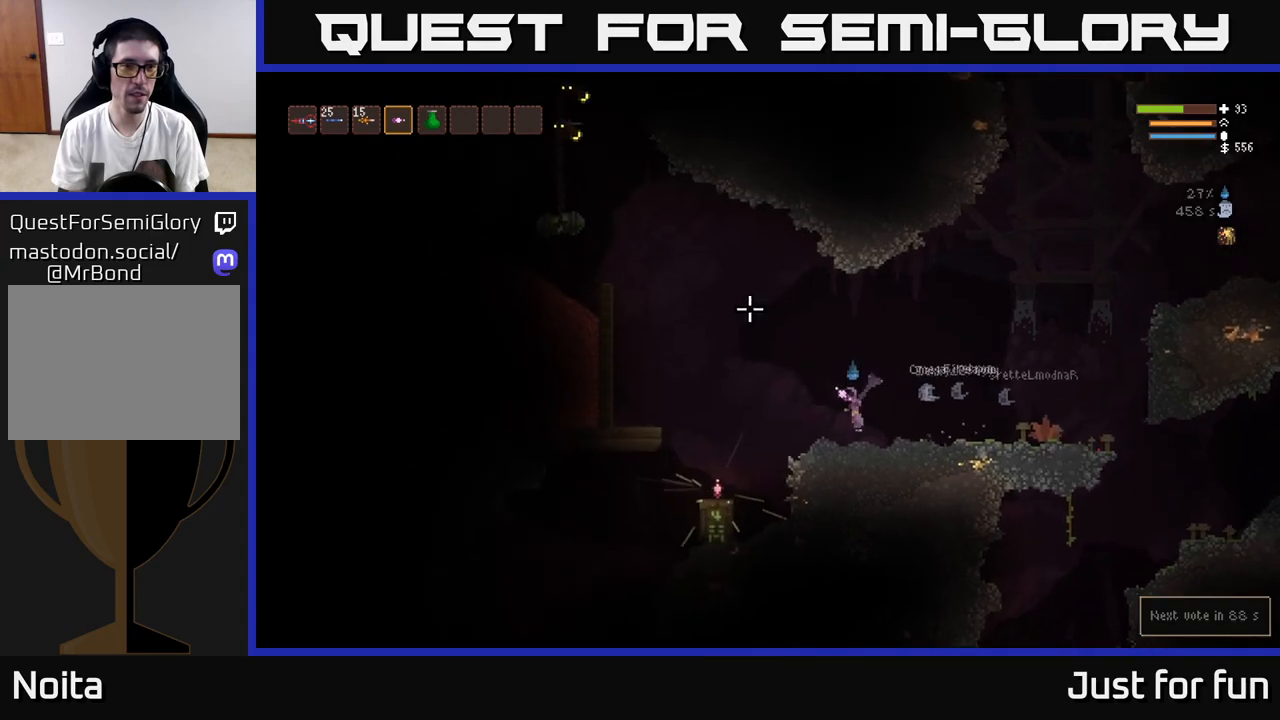
{"buttons": ["L2"], "left_stick": "center", "right_stick": "up-left", "events": [[17, "L2", "down"], [17, "R2", "down"], [117, "R2", "up"], [150, "L2", "up"], [450, "left_stick", "center"], [500, "L2", "down"]]}